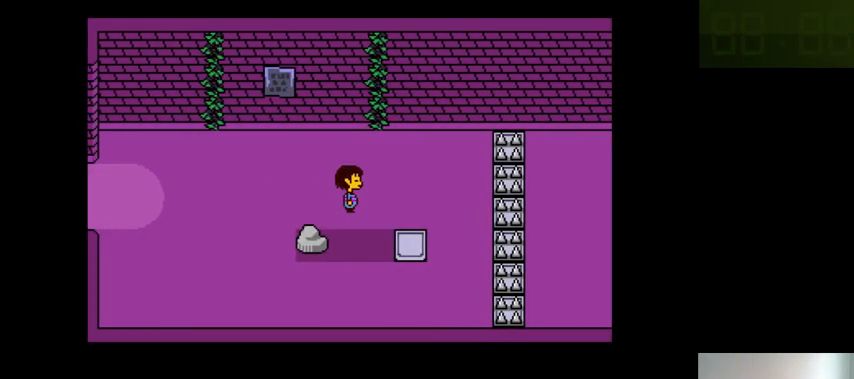
Gameplay with keyboard; each line is a JSON object with the keys held at the frame after it. "events" lists presses ("down") and releases ("up") of ".", "/", "0", "1", "2", "3", "4", "5", "6", "7", "8", "9", "a", "alt_l", "alt_r", "b", "backslash", "backspace", "c", "caps_lock", "comma", "ctrl_l", "ctrl_r", "d", "down", "e", "equals", "f", "g", "h", "i", "j", "k", "l", "lbracket", "left", "m", "minus", "n", "o", "p", "q", "quote", "r", "rbracket", "return", "right", "s", "semicolon", "shift_l", "shift_r", "space", "super_l", "super_r", "t", "tab", "tilde", "u", "up", "v", "w", "x", "y" and "z" between this image and that frame as [ms after this image, input, new state], when the widget could be followed in between. No other keys are recorded. Mouse input is not recorded.
{"keys": ["left"], "events": [[66, "right", "up"], [366, "left", "down"]]}
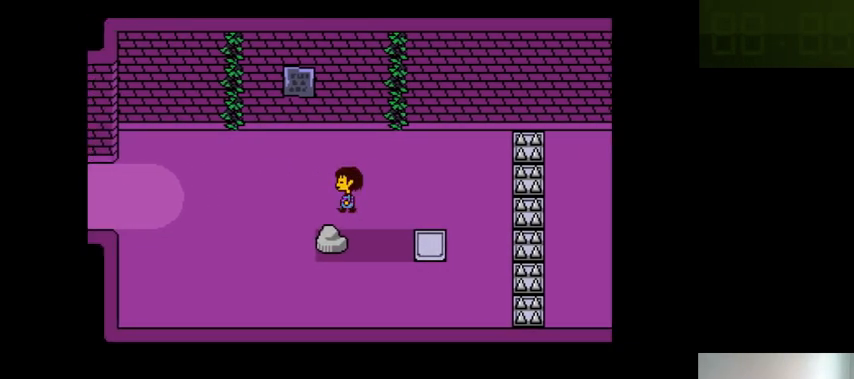
{"keys": ["left"], "events": []}
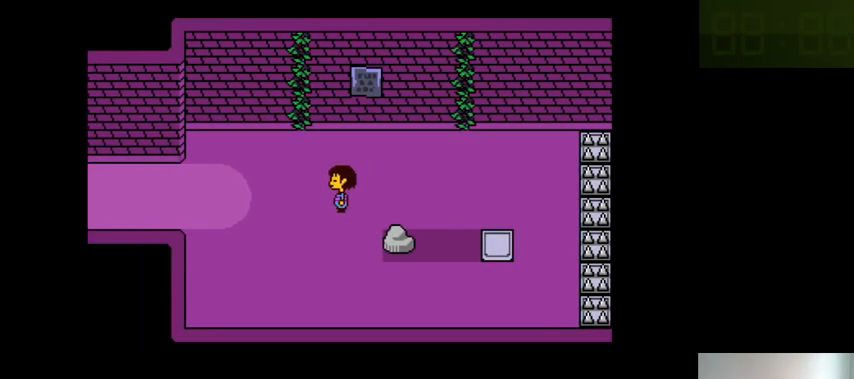
{"keys": ["left"], "events": []}
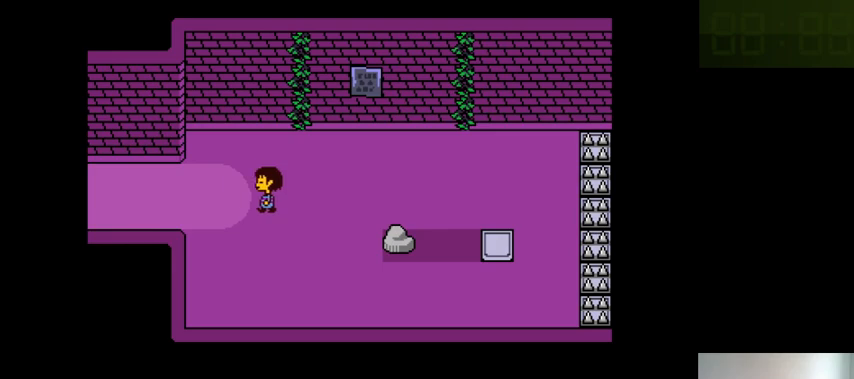
{"keys": ["left"], "events": []}
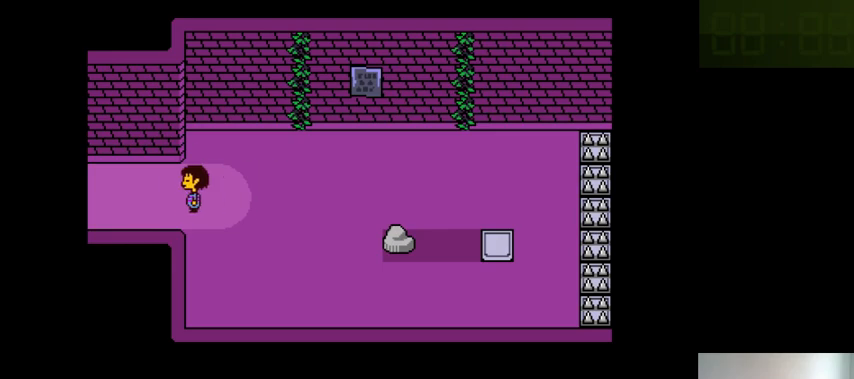
{"keys": [], "events": [[433, "left", "up"]]}
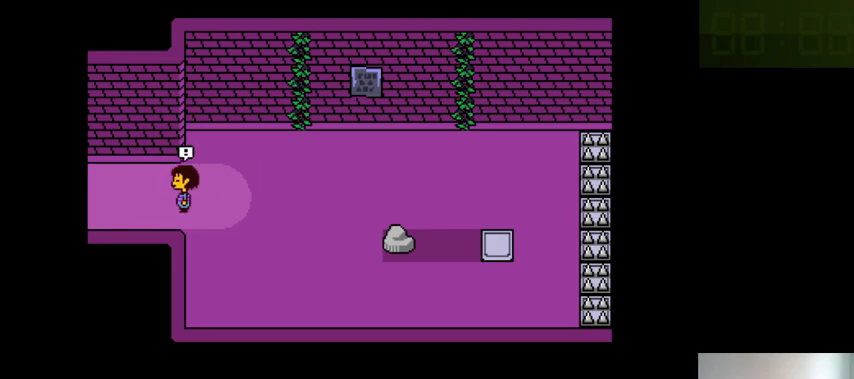
{"keys": [], "events": [[266, "return", "down"], [333, "z", "down"], [366, "return", "up"], [366, "x", "down"], [366, "z", "up"], [500, "x", "up"]]}
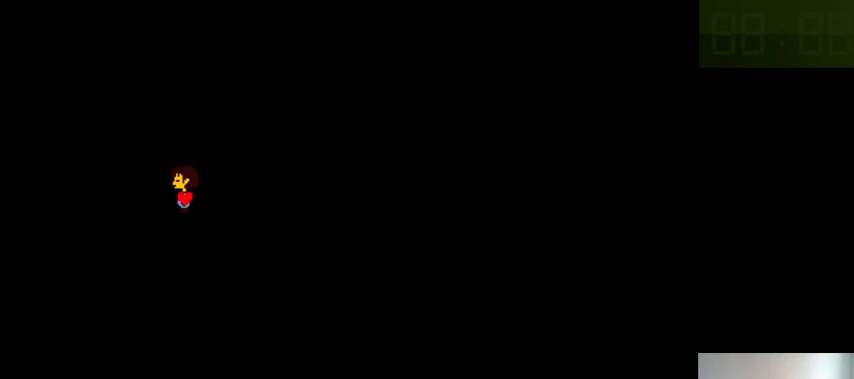
{"keys": [], "events": [[33, "return", "down"], [66, "z", "down"], [100, "return", "up"], [100, "shift_r", "down"], [133, "shift_r", "up"], [166, "z", "up"]]}
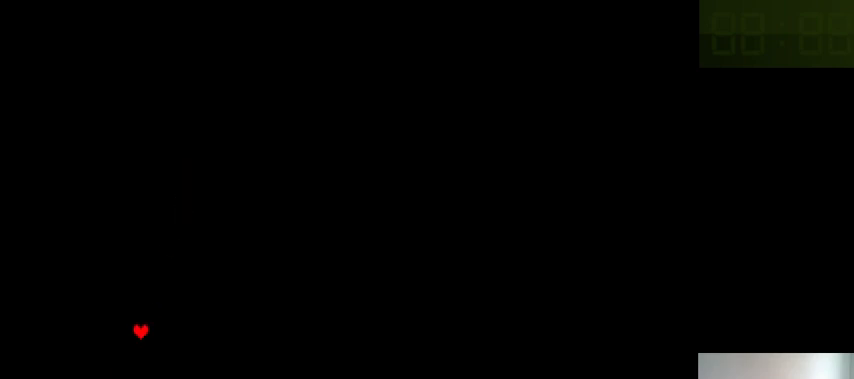
{"keys": ["left"], "events": [[433, "left", "down"]]}
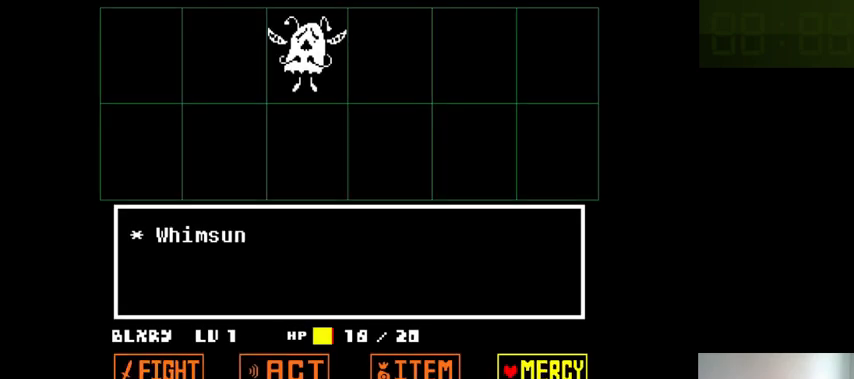
{"keys": ["shift_r"], "events": [[66, "left", "up"], [66, "z", "down"], [166, "z", "up"], [200, "down", "down"], [266, "down", "up"], [333, "z", "down"], [366, "z", "up"], [466, "return", "down"], [466, "shift_r", "down"], [500, "return", "up"]]}
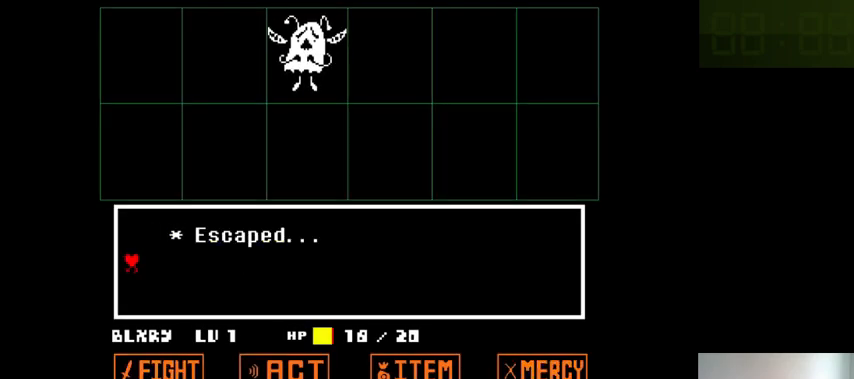
{"keys": [], "events": [[66, "shift_r", "up"]]}
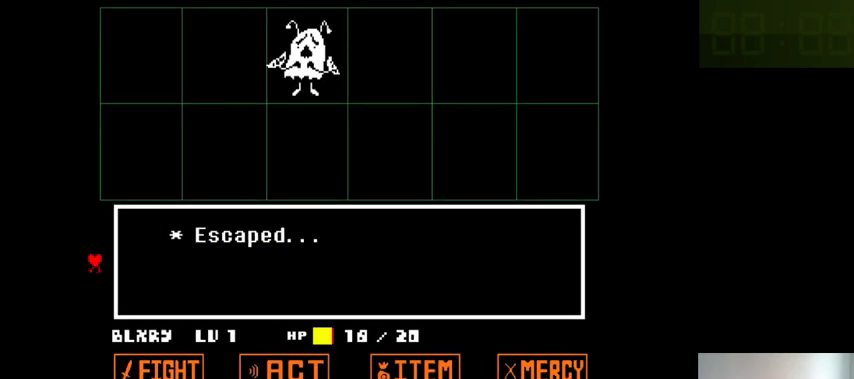
{"keys": ["left"], "events": [[466, "left", "down"]]}
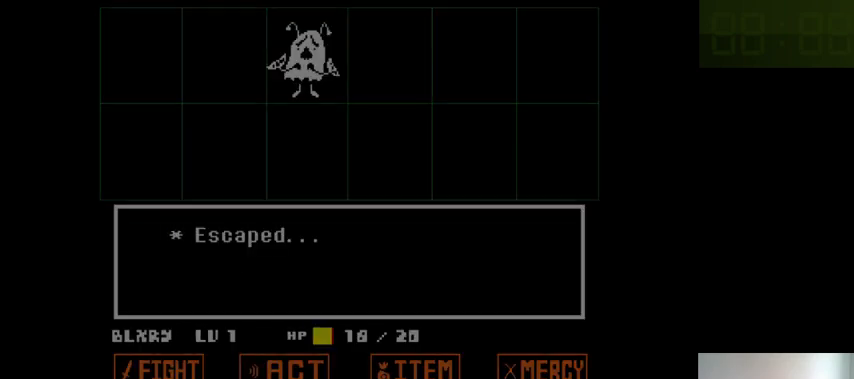
{"keys": ["left"], "events": []}
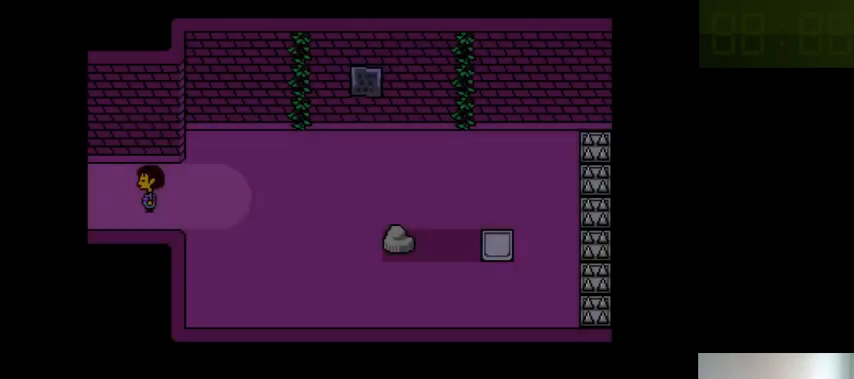
{"keys": ["down"], "events": [[233, "left", "up"], [266, "down", "down"]]}
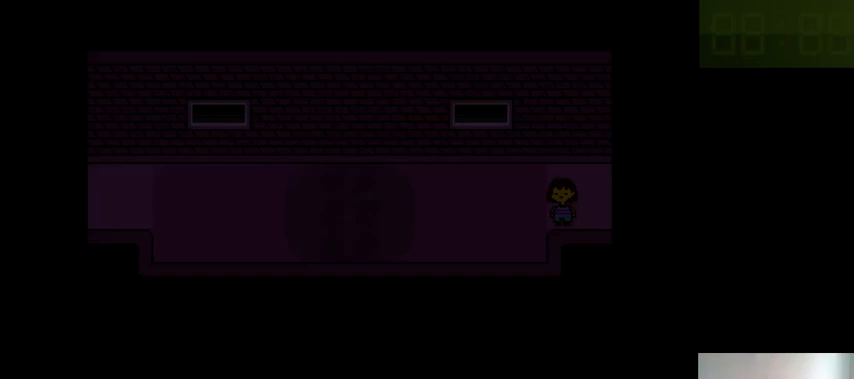
{"keys": ["right"], "events": [[100, "down", "up"], [200, "right", "down"]]}
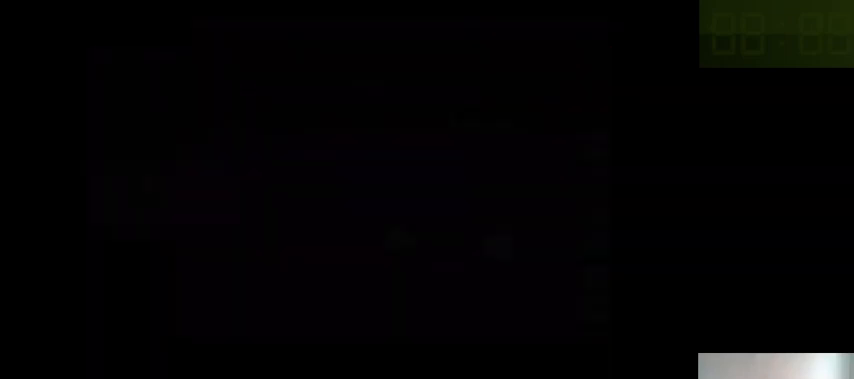
{"keys": ["right"], "events": []}
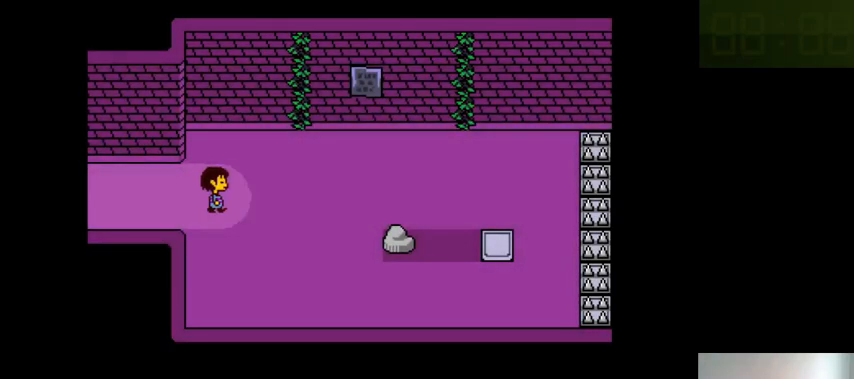
{"keys": ["right"], "events": [[133, "z", "down"], [366, "x", "down"], [366, "z", "up"], [500, "x", "up"]]}
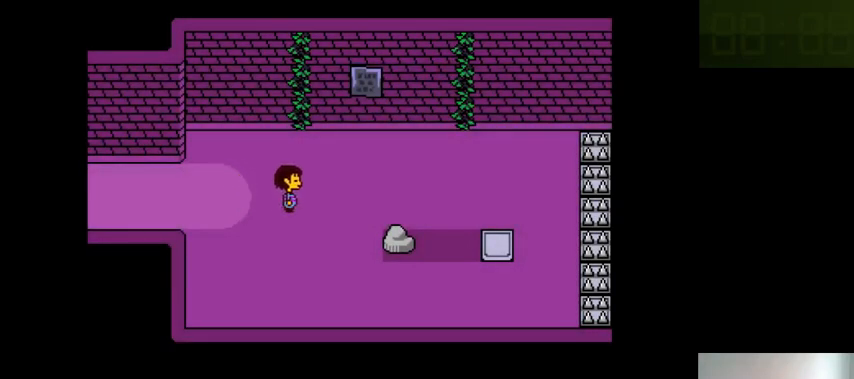
{"keys": ["right", "z"], "events": [[33, "z", "down"], [133, "x", "down"], [166, "z", "up"], [200, "x", "up"], [266, "z", "down"], [366, "x", "down"], [466, "x", "up"]]}
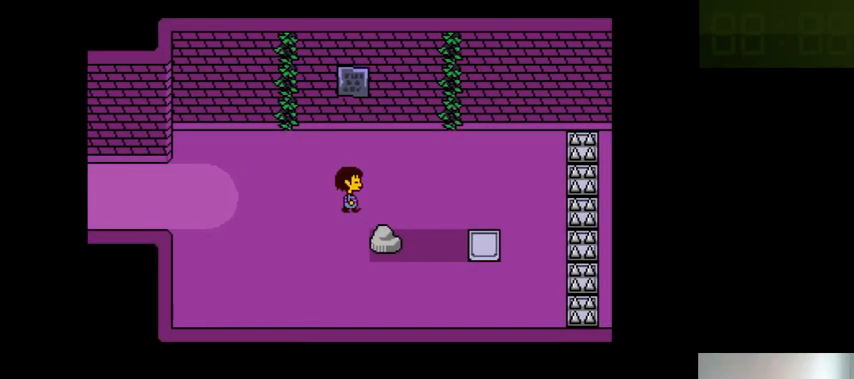
{"keys": ["right", "z"], "events": [[66, "x", "down"], [66, "z", "up"], [133, "x", "up"], [166, "z", "down"], [266, "x", "down"], [266, "z", "up"], [333, "x", "up"], [333, "z", "down"], [433, "x", "down"], [433, "z", "up"], [500, "x", "up"], [500, "z", "down"]]}
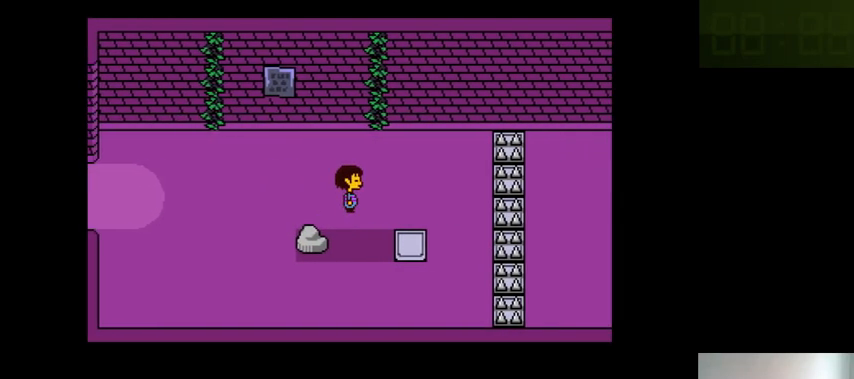
{"keys": [], "events": [[100, "z", "up"], [133, "x", "down"], [200, "x", "up"], [333, "right", "up"]]}
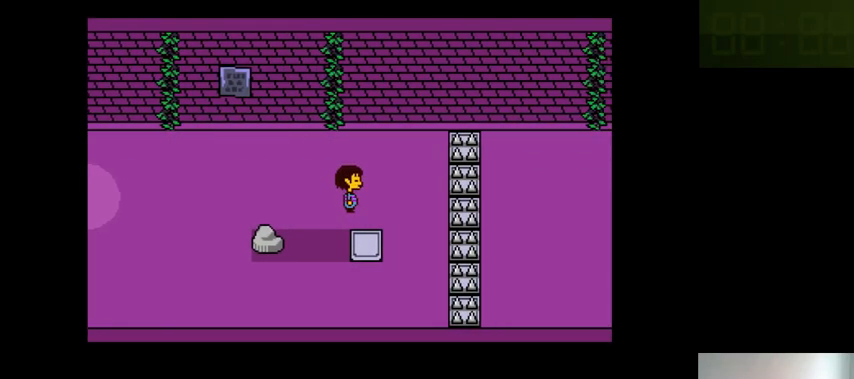
{"keys": ["left"], "events": [[366, "left", "down"]]}
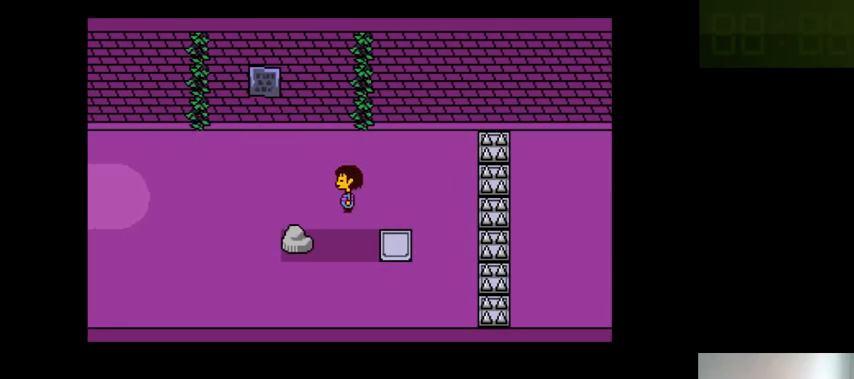
{"keys": ["left"], "events": []}
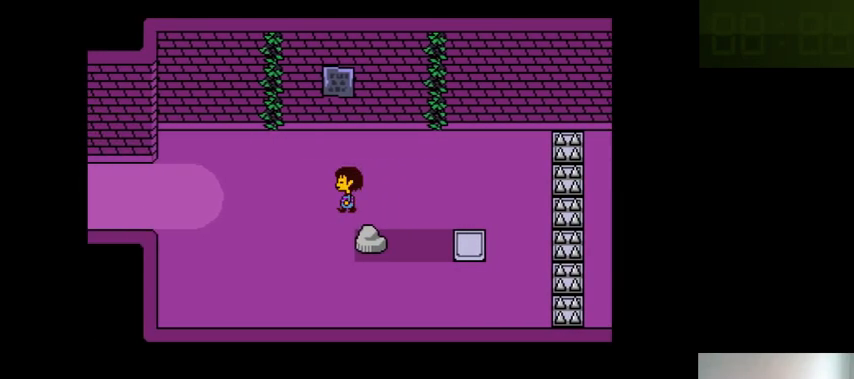
{"keys": ["left"], "events": []}
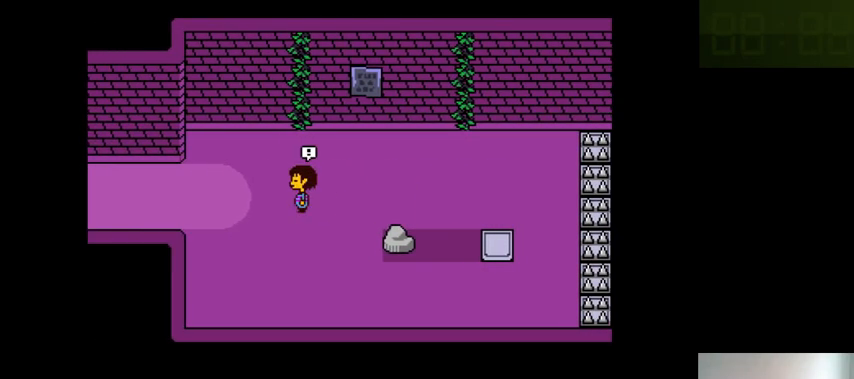
{"keys": ["left"], "events": []}
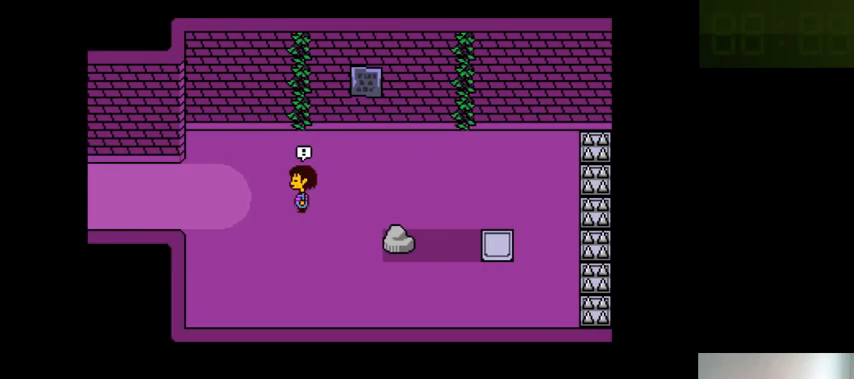
{"keys": [], "events": [[133, "left", "up"]]}
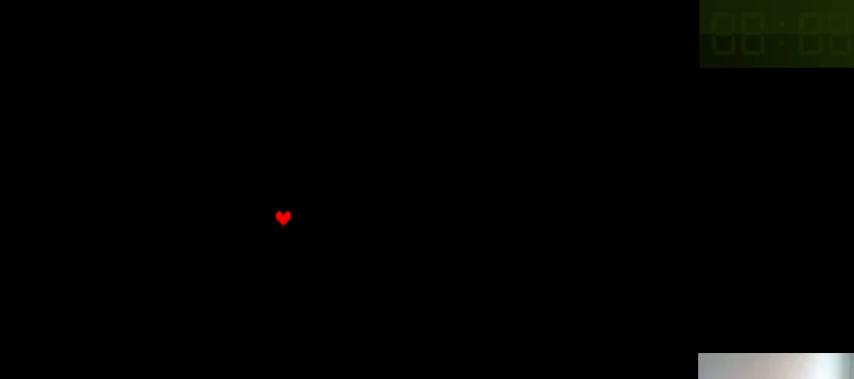
{"keys": [], "events": []}
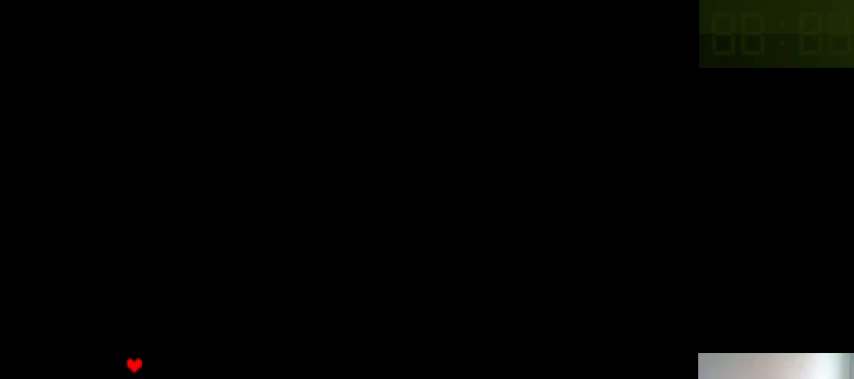
{"keys": ["z"], "events": [[333, "left", "down"], [400, "left", "up"], [466, "z", "down"]]}
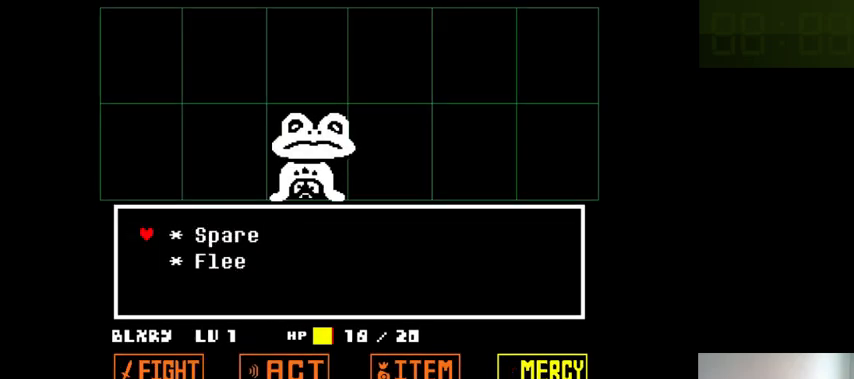
{"keys": [], "events": [[33, "z", "up"], [66, "down", "down"], [100, "down", "up"], [133, "z", "down"], [233, "z", "up"], [266, "return", "down"], [333, "shift_r", "down"], [333, "z", "down"], [400, "return", "up"], [433, "shift_r", "up"], [433, "z", "up"]]}
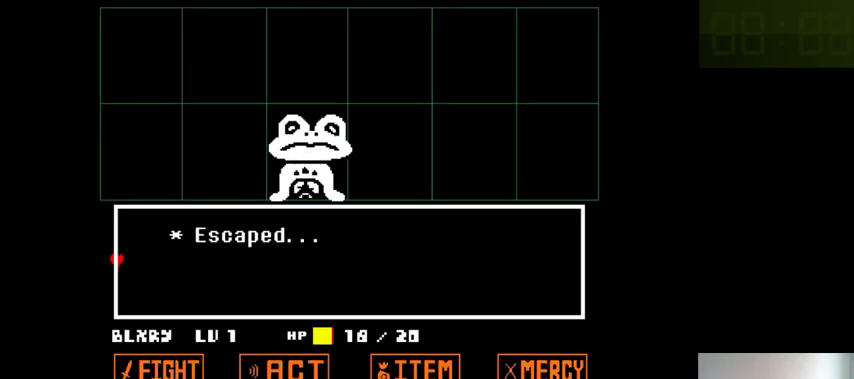
{"keys": ["z"], "events": [[66, "return", "down"], [100, "shift_r", "down"], [166, "return", "up"], [166, "shift_r", "up"], [233, "z", "down"], [366, "return", "down"], [366, "shift_r", "down"], [366, "x", "down"], [400, "return", "up"], [400, "shift_r", "up"], [400, "x", "up"]]}
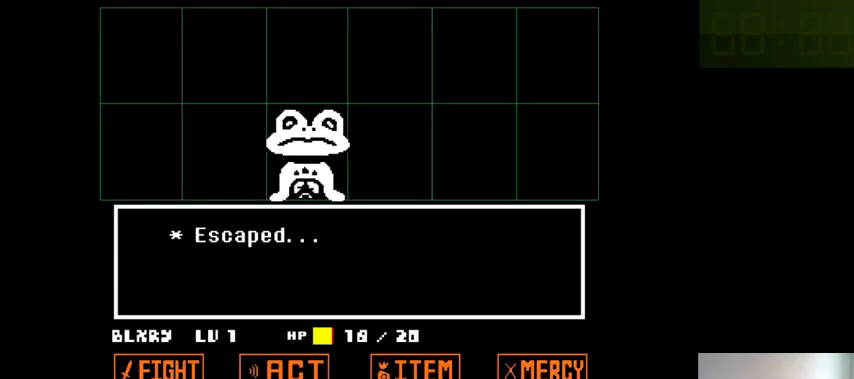
{"keys": [], "events": [[33, "x", "down"], [66, "return", "down"], [66, "shift_r", "down"], [66, "z", "up"], [133, "return", "up"], [133, "shift_r", "up"], [133, "x", "up"]]}